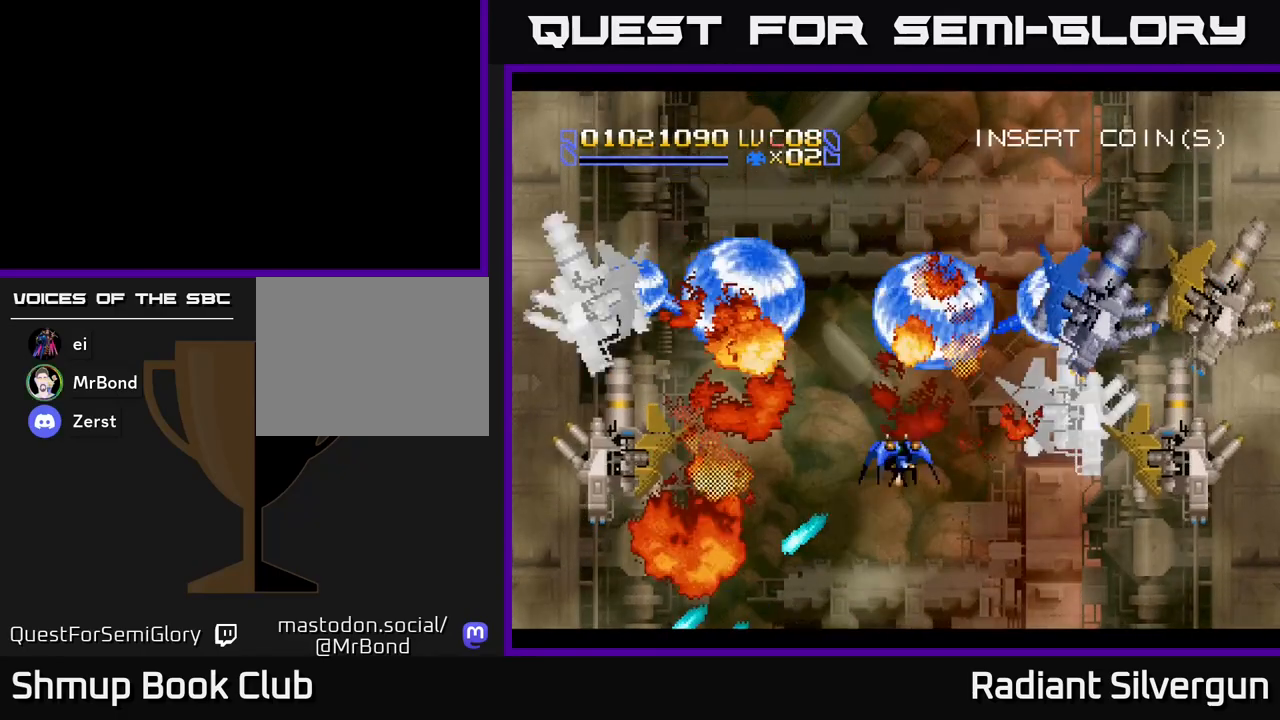
Gameplay with a controller (Xbox layout); each line is a JSON object with the inputs held at the frame after it (dt_ms = milliseconds from this image to that frame). "events" lists button and stick changes between this image and that frame as [ms after this image, input, new state], when the widget could be followed in between. Not read: right_stick.
{"dt_ms": 500, "buttons": ["B"], "left_stick": "center", "events": [[133, "DPAD_RIGHT", "up"], [167, "DPAD_DOWN", "up"], [333, "B", "up"], [433, "B", "down"]]}
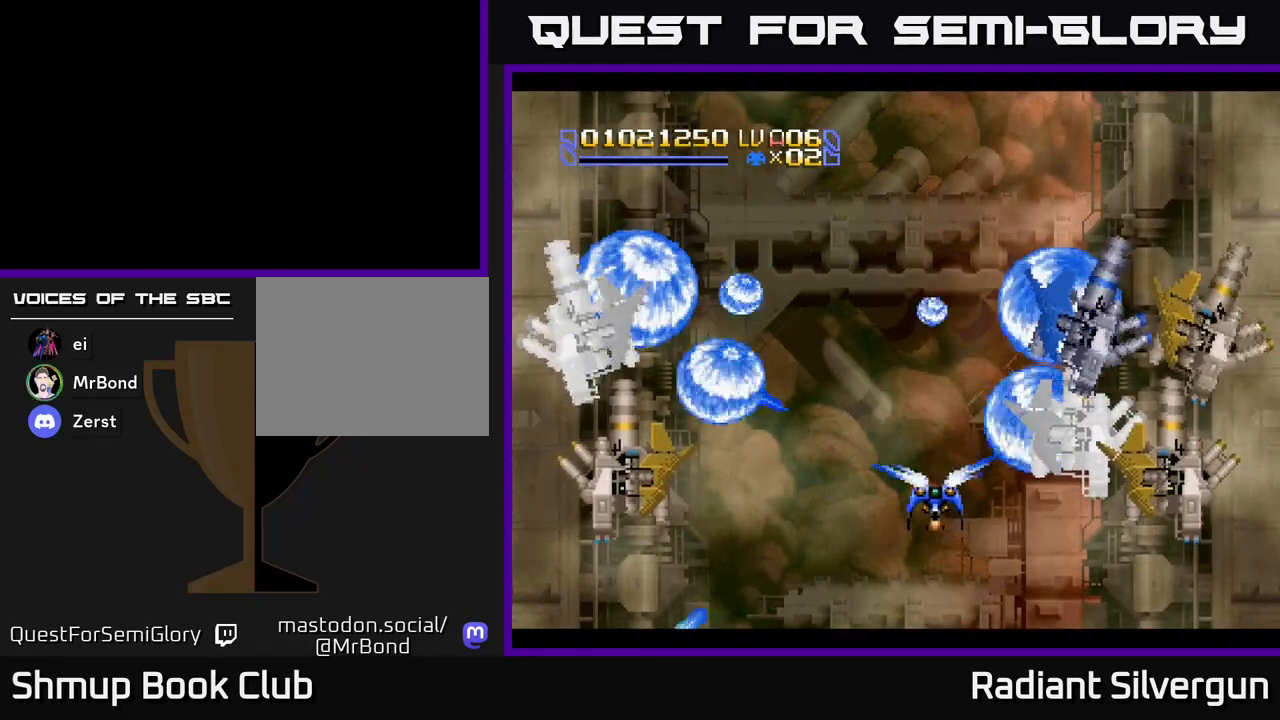
{"dt_ms": 500, "buttons": ["B", "DPAD_DOWN"], "left_stick": "center", "events": [[300, "B", "up"], [383, "B", "down"], [433, "DPAD_DOWN", "down"]]}
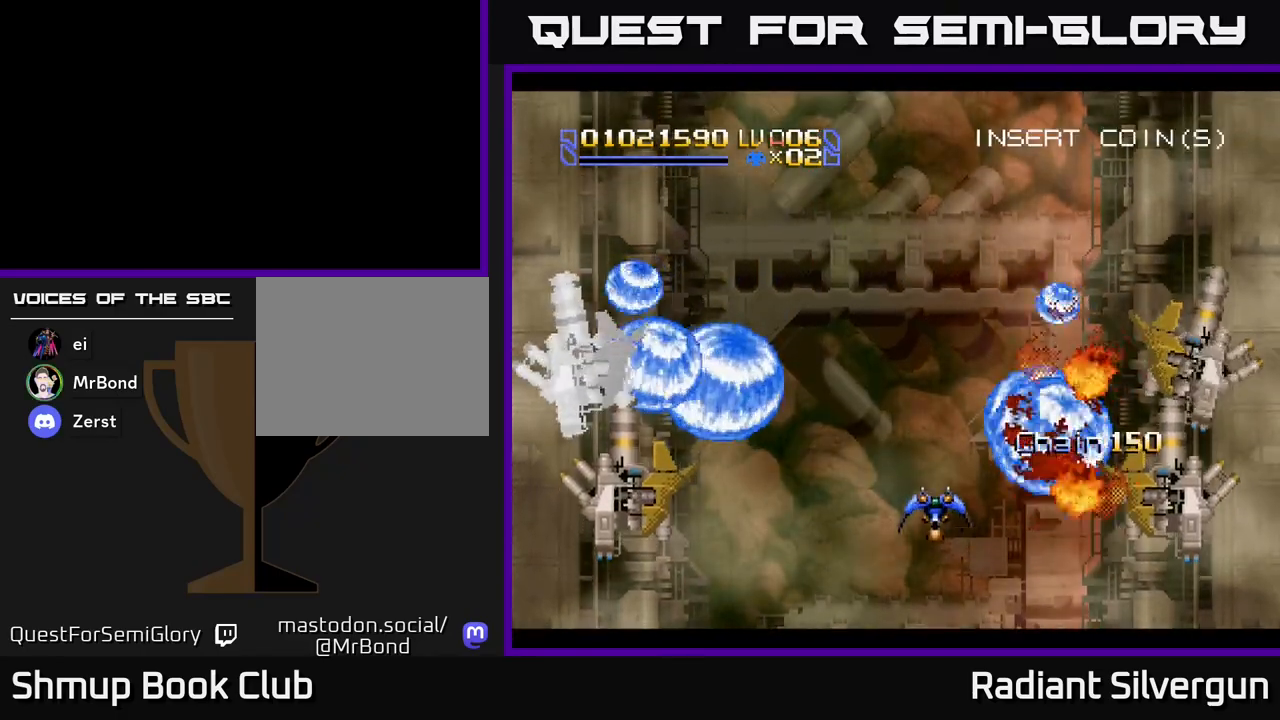
{"dt_ms": 500, "buttons": ["B", "DPAD_DOWN"], "left_stick": "center", "events": [[133, "DPAD_DOWN", "up"], [183, "B", "up"], [267, "B", "down"], [500, "DPAD_DOWN", "down"]]}
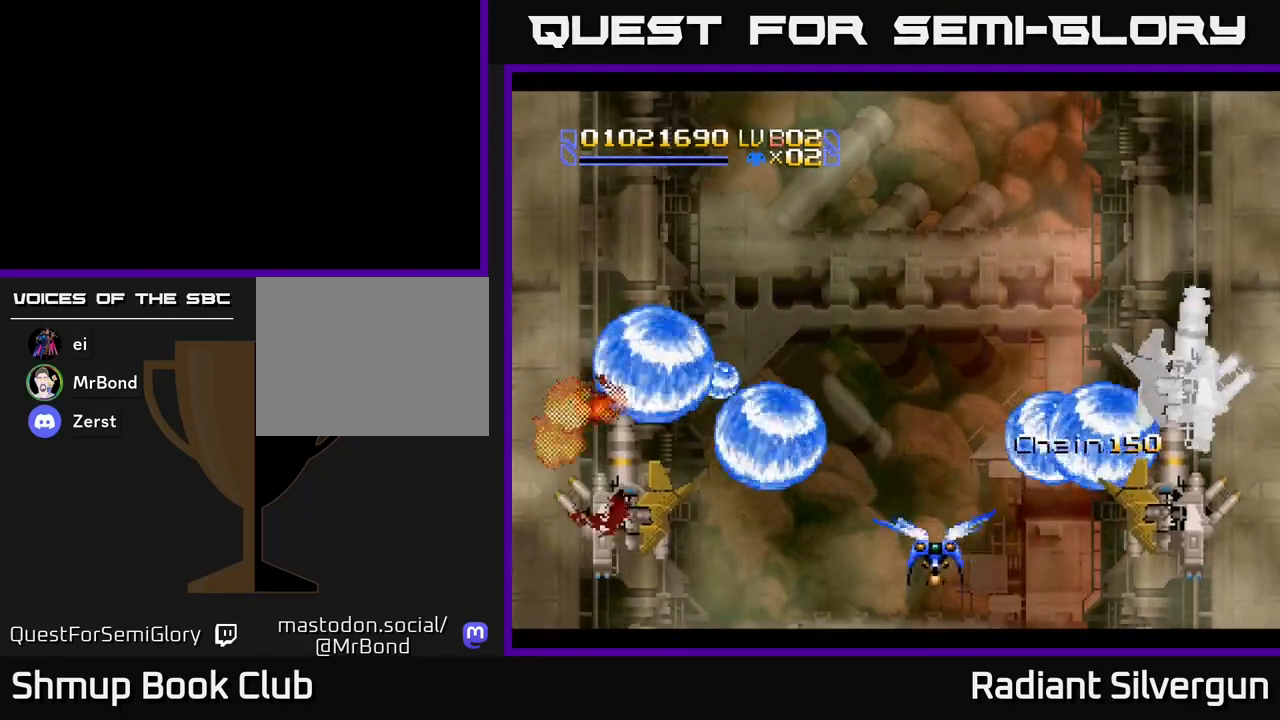
{"dt_ms": 500, "buttons": ["B", "DPAD_LEFT"], "left_stick": "center", "events": [[83, "B", "up"], [167, "DPAD_DOWN", "up"], [200, "B", "down"], [500, "DPAD_LEFT", "down"]]}
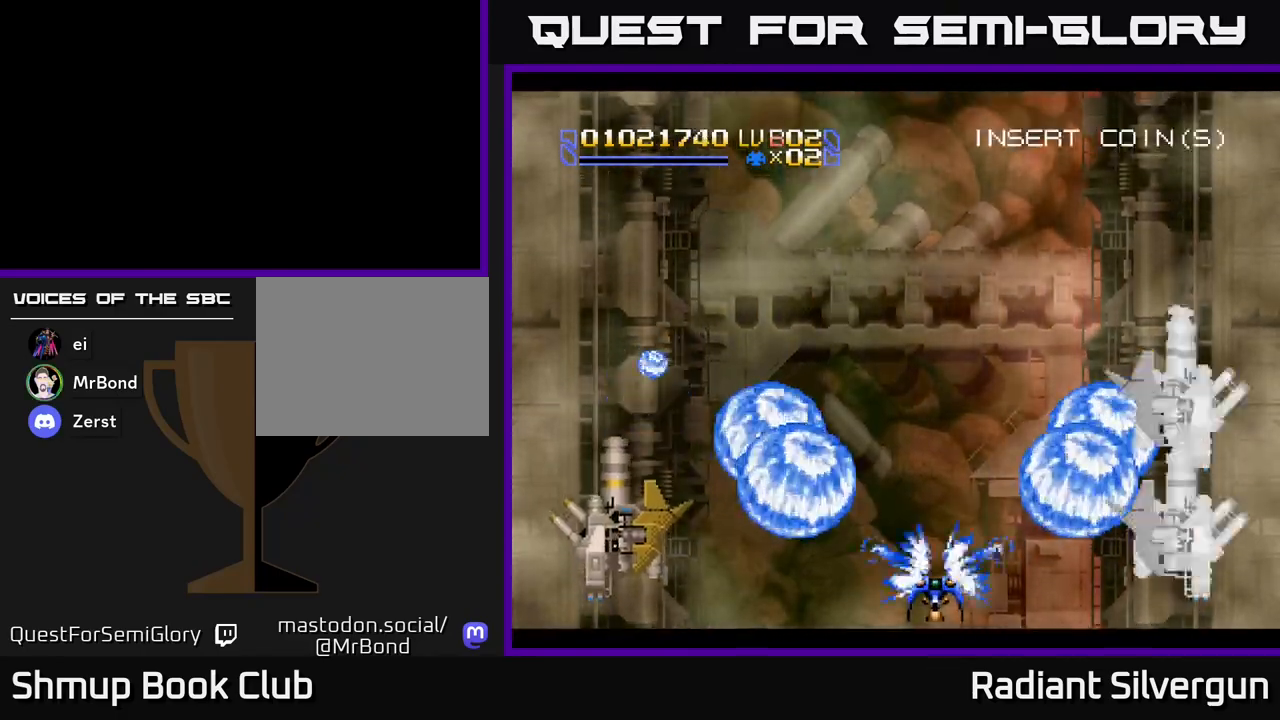
{"dt_ms": 500, "buttons": ["B", "DPAD_LEFT"], "left_stick": "center", "events": [[133, "B", "up"], [183, "DPAD_LEFT", "up"], [283, "B", "down"], [467, "DPAD_LEFT", "down"]]}
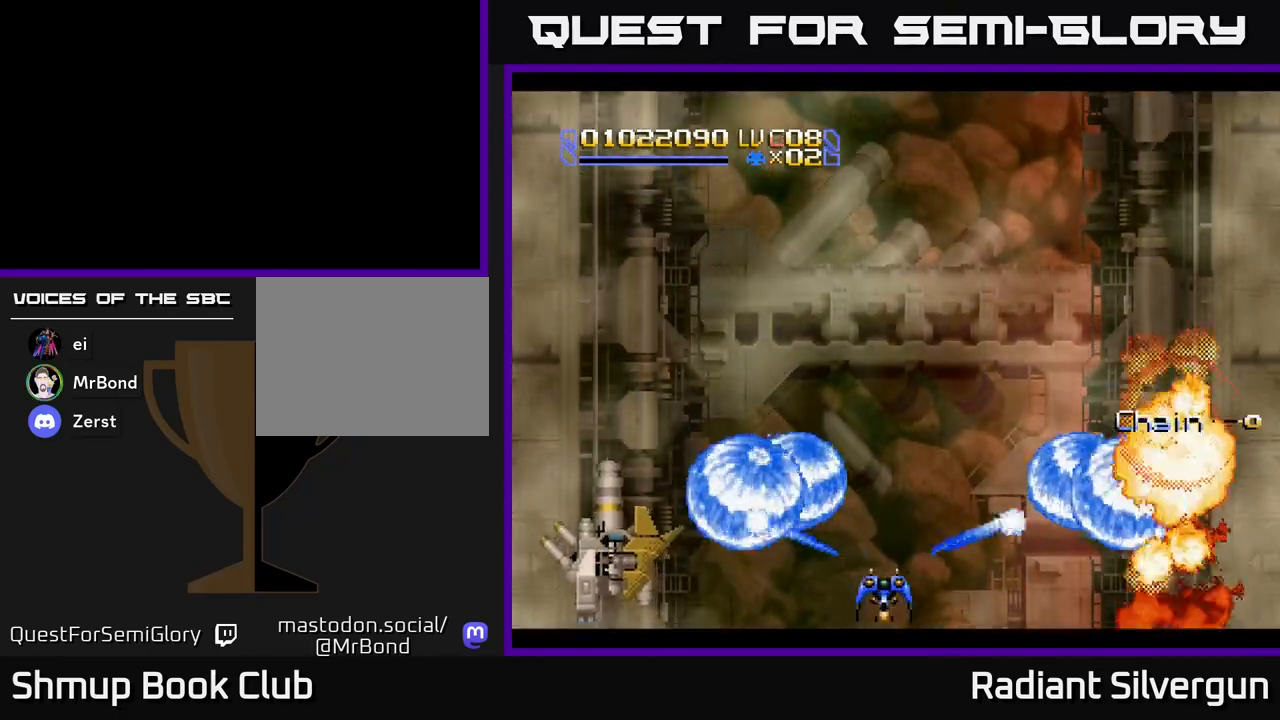
{"dt_ms": 500, "buttons": ["B", "DPAD_DOWN", "DPAD_LEFT"], "left_stick": "center", "events": [[300, "B", "up"], [350, "B", "down"], [383, "DPAD_DOWN", "down"], [383, "DPAD_LEFT", "up"], [500, "DPAD_LEFT", "down"]]}
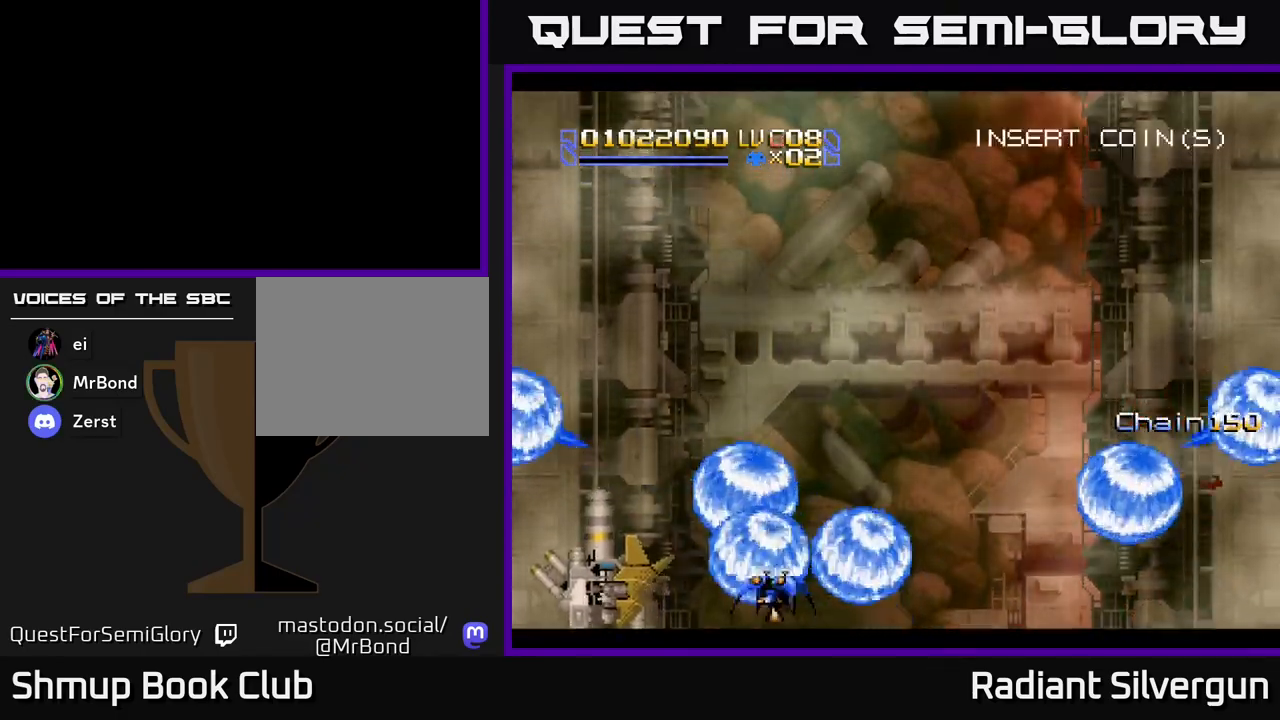
{"dt_ms": 500, "buttons": ["X", "DPAD_UP"], "left_stick": "center", "events": [[50, "B", "up"], [50, "DPAD_DOWN", "up"], [117, "A", "down"], [317, "DPAD_LEFT", "up"], [333, "DPAD_UP", "down"], [350, "X", "down"], [383, "A", "up"]]}
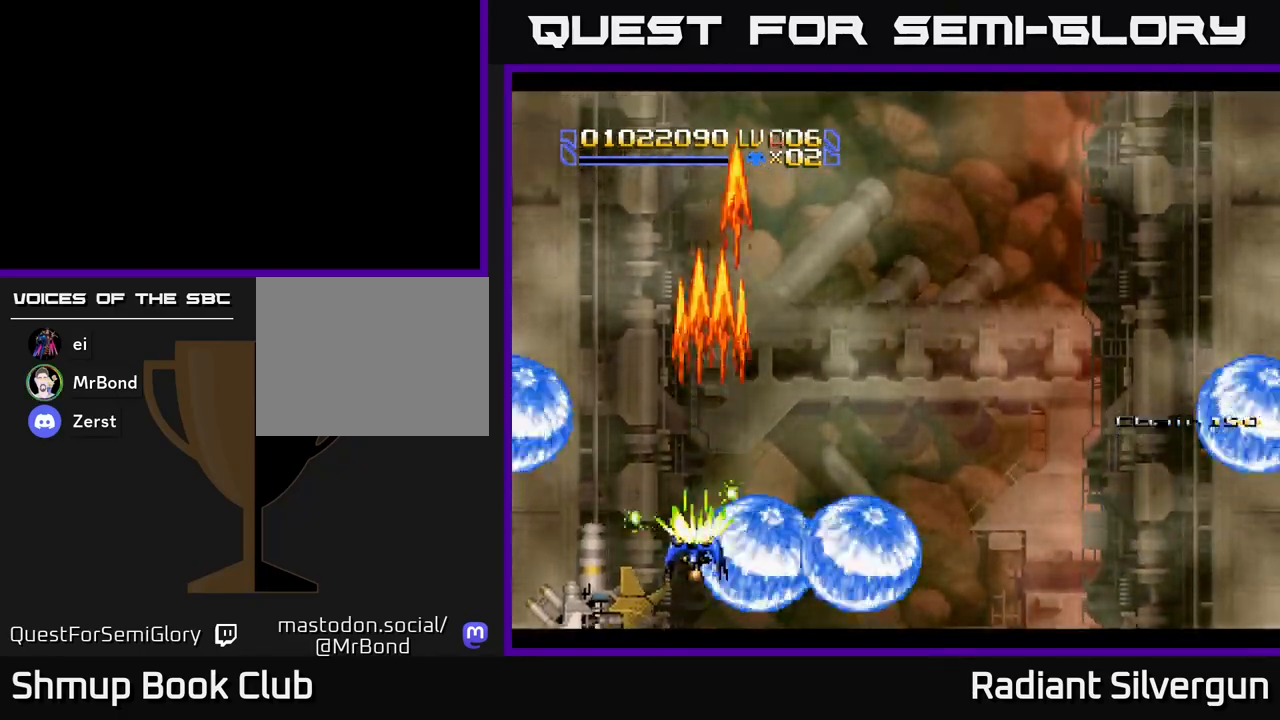
{"dt_ms": 1000, "buttons": [], "left_stick": "center"}
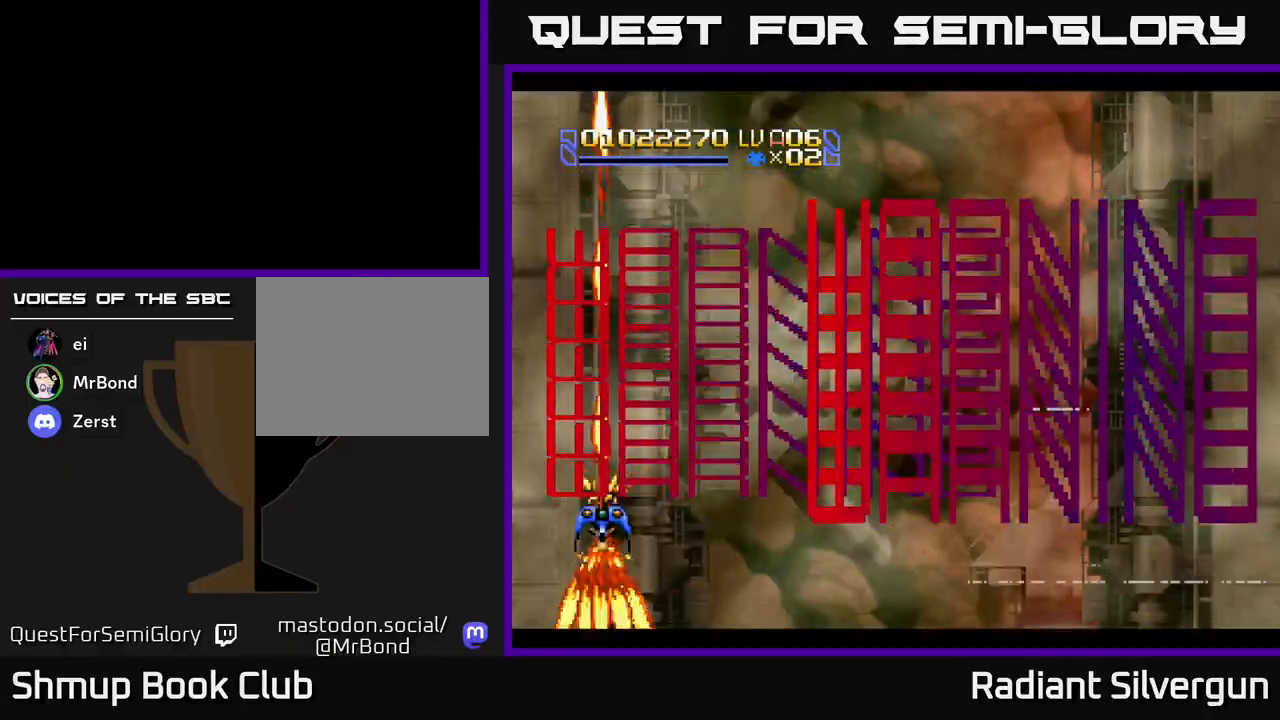
{"dt_ms": 500, "buttons": ["A", "DPAD_RIGHT"], "left_stick": "center", "events": [[17, "DPAD_DOWN", "down"], [17, "DPAD_RIGHT", "down"], [133, "DPAD_DOWN", "up"], [333, "A", "down"]]}
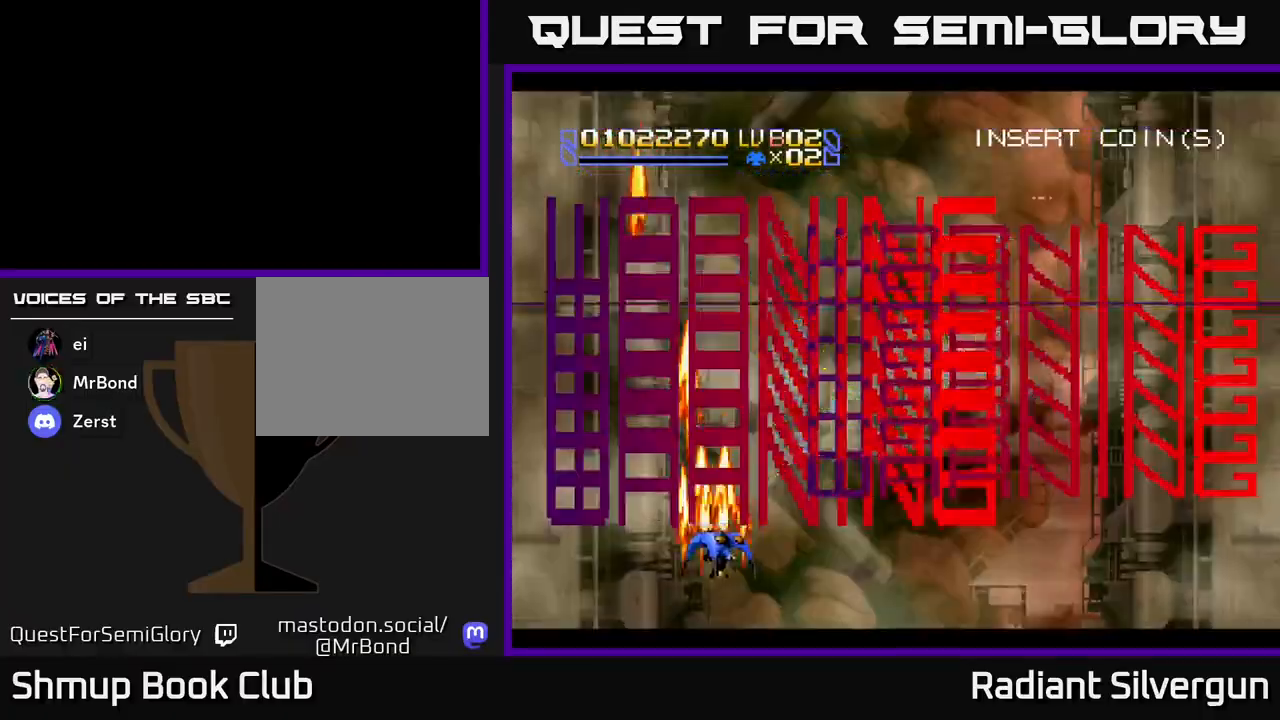
{"dt_ms": 500, "buttons": ["A", "DPAD_RIGHT"], "left_stick": "center", "events": []}
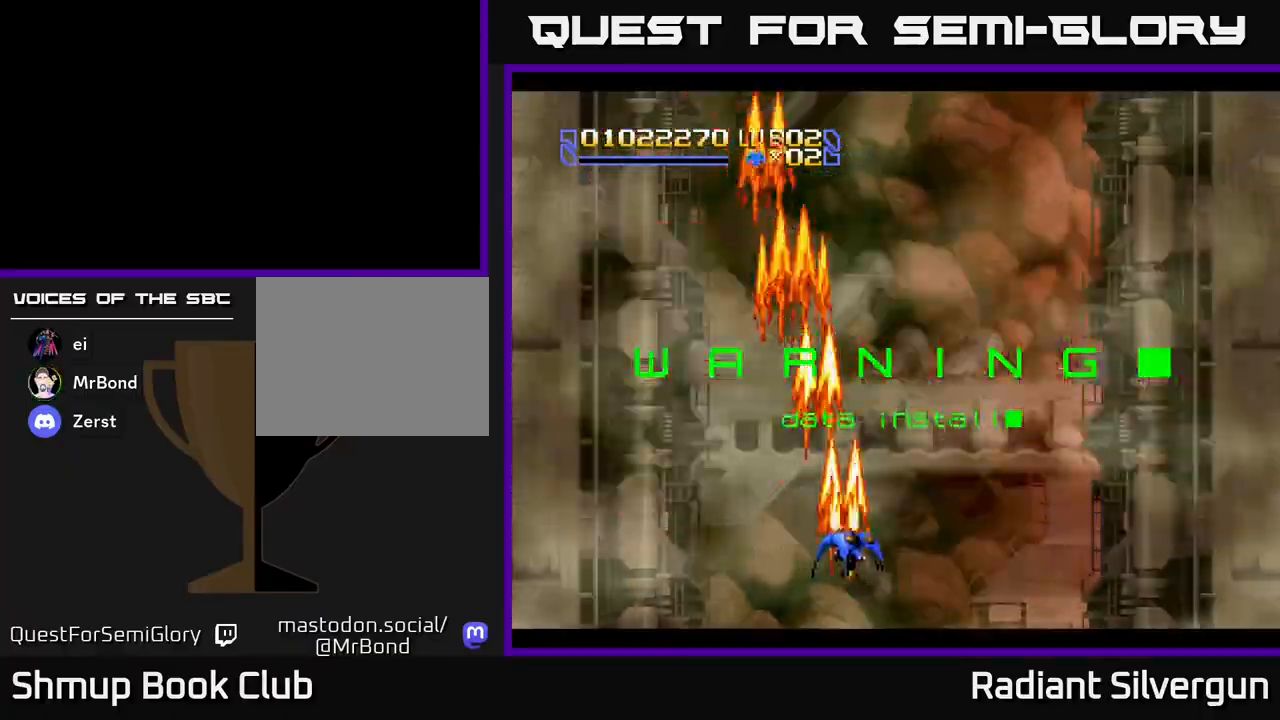
{"dt_ms": 500, "buttons": ["A", "DPAD_UP"], "left_stick": "center", "events": [[317, "DPAD_RIGHT", "up"], [367, "DPAD_UP", "down"]]}
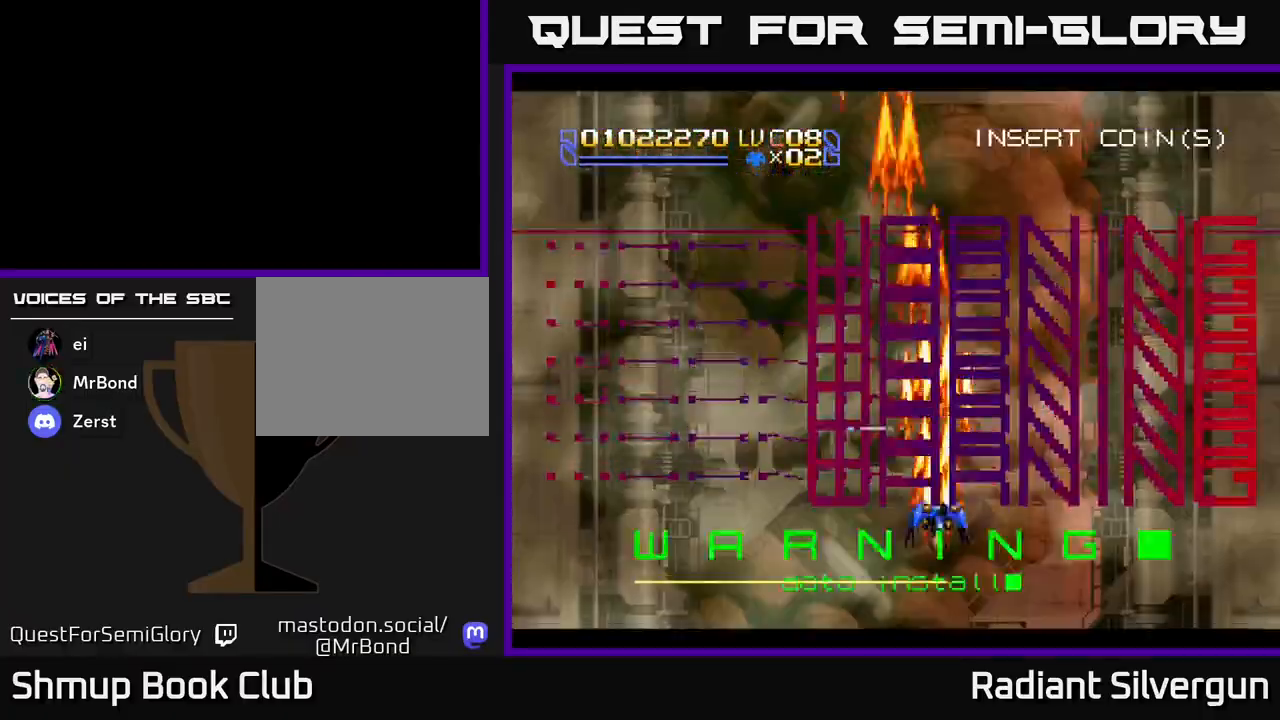
{"dt_ms": 500, "buttons": ["A"], "left_stick": "center", "events": [[67, "DPAD_UP", "up"]]}
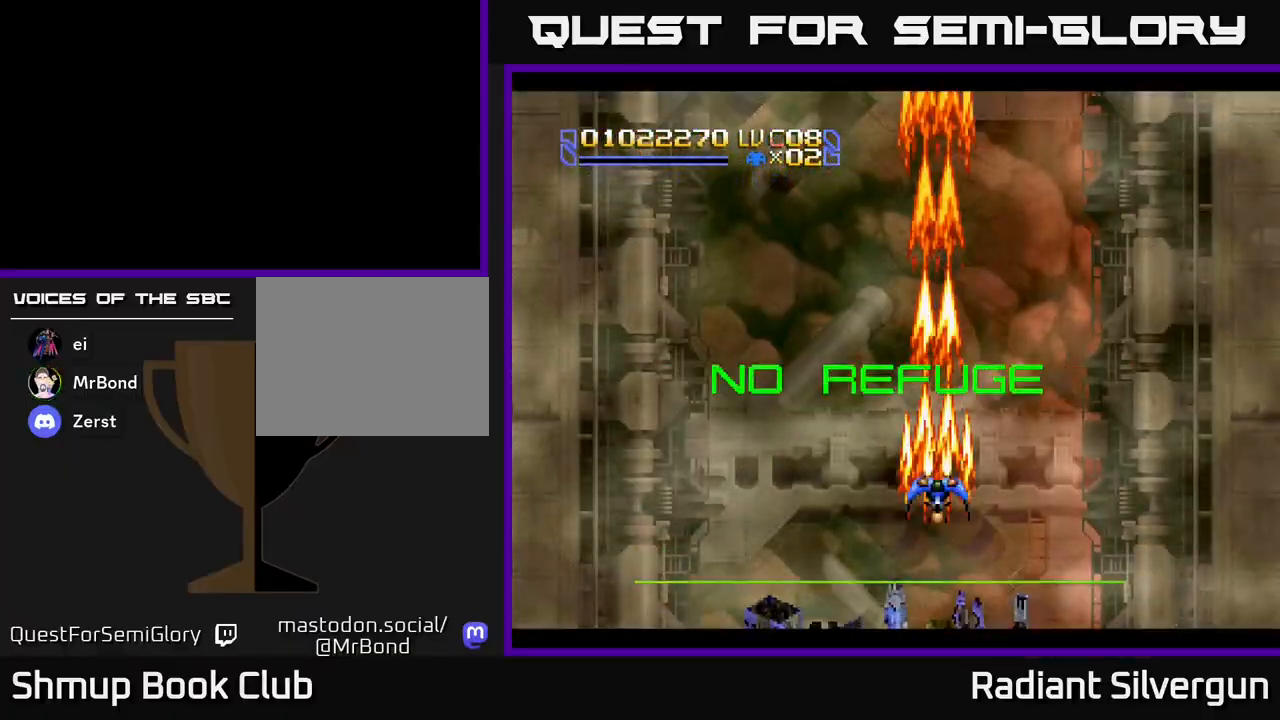
{"dt_ms": 500, "buttons": ["A"], "left_stick": "center", "events": [[33, "DPAD_LEFT", "down"], [100, "DPAD_UP", "down"], [133, "DPAD_LEFT", "up"], [333, "DPAD_UP", "up"]]}
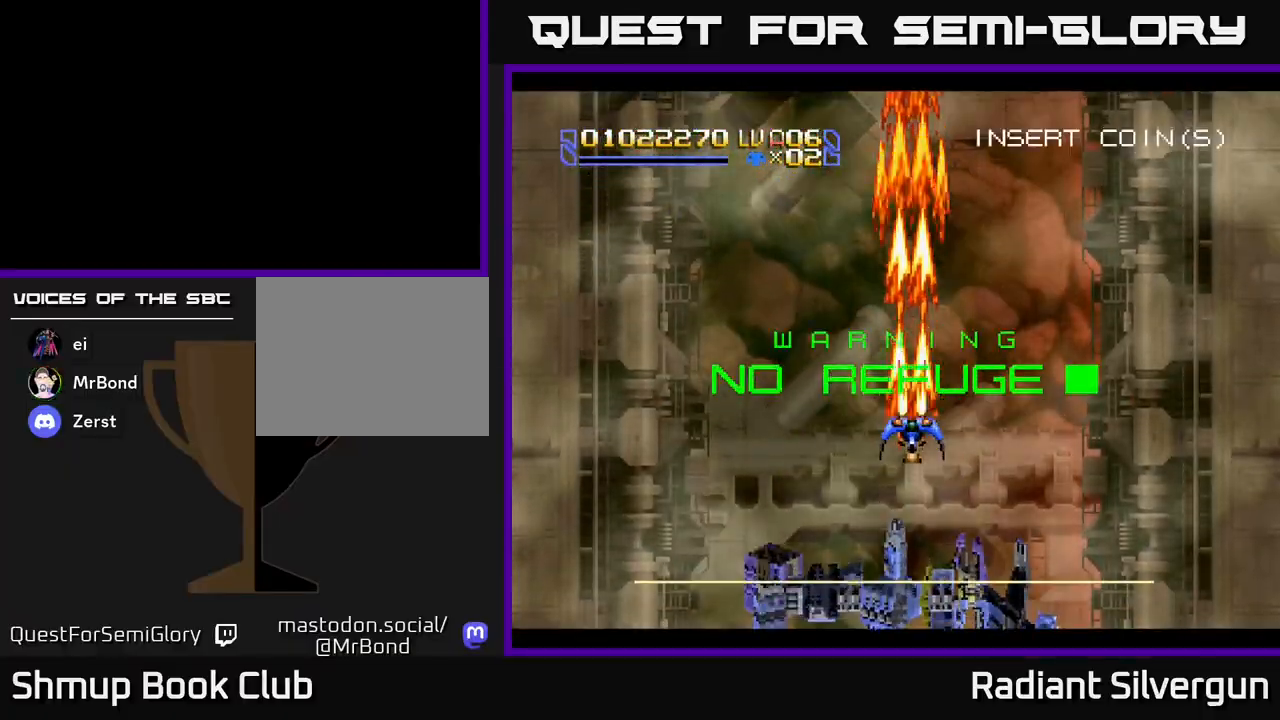
{"dt_ms": 500, "buttons": ["A", "DPAD_DOWN"], "left_stick": "center", "events": [[67, "DPAD_DOWN", "down"]]}
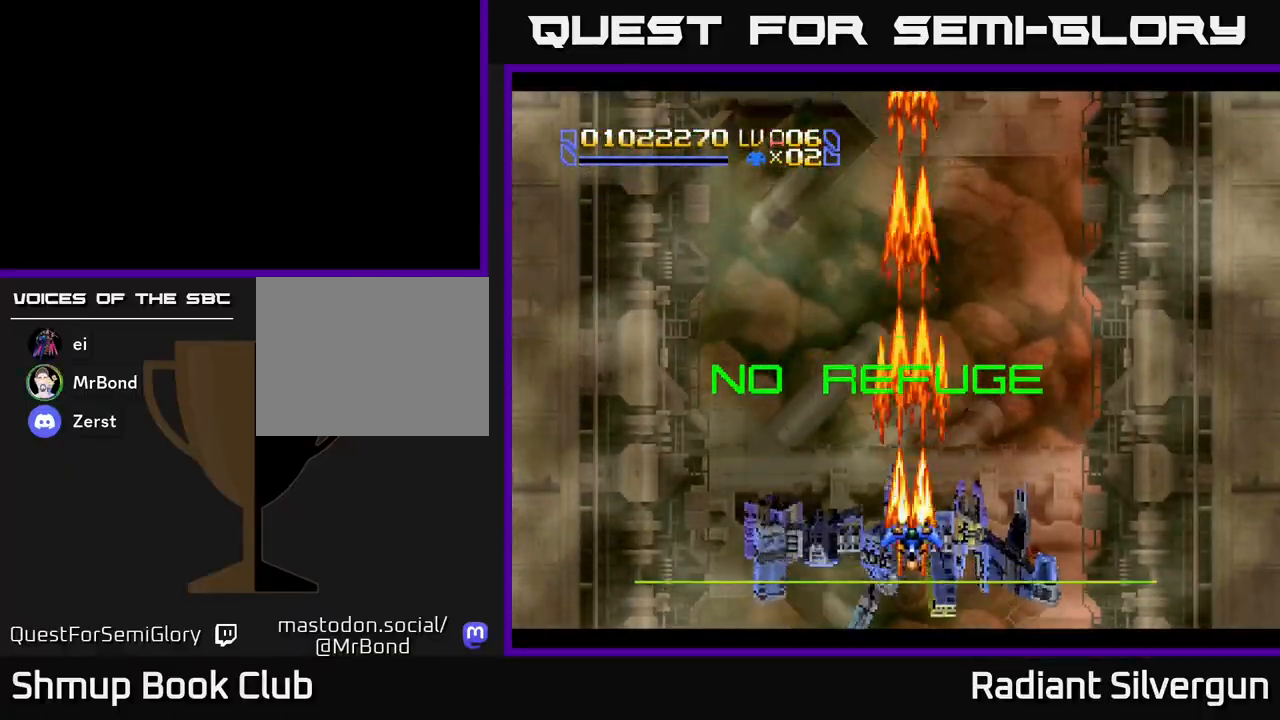
{"dt_ms": 500, "buttons": ["A", "DPAD_UP"], "left_stick": "center", "events": [[200, "DPAD_DOWN", "up"], [267, "DPAD_LEFT", "down"], [300, "DPAD_UP", "down"], [333, "DPAD_LEFT", "up"]]}
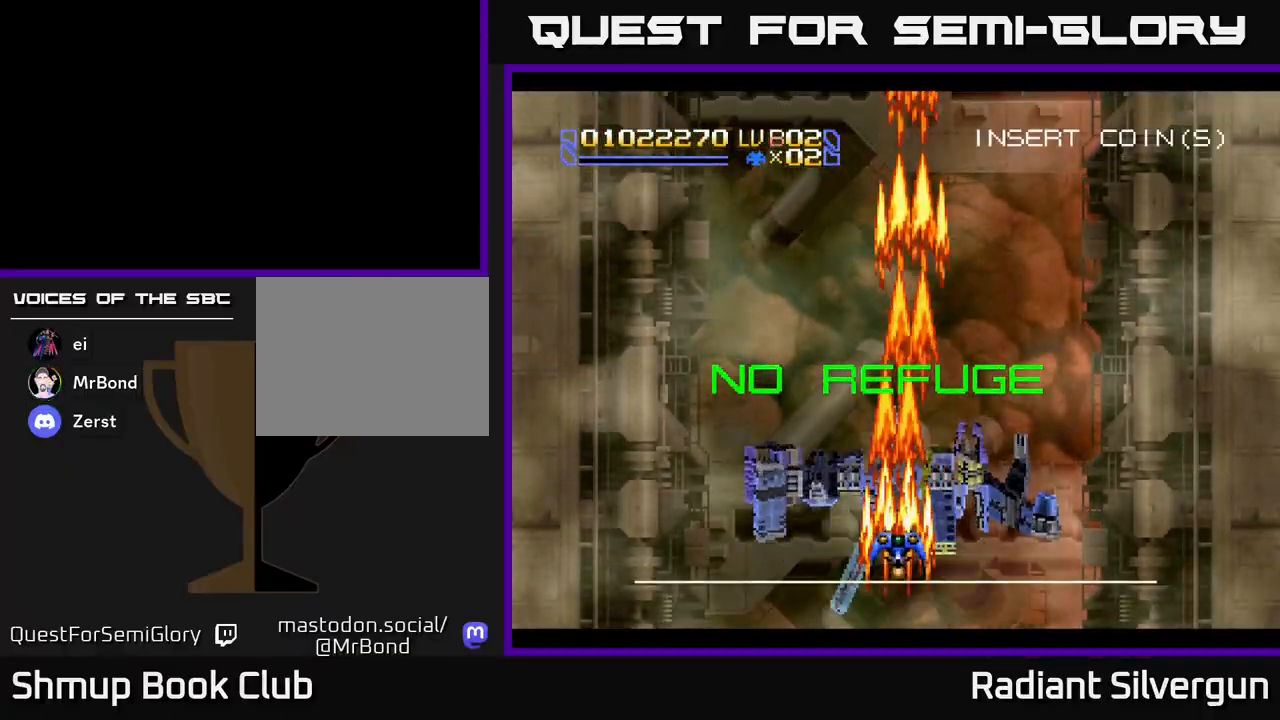
{"dt_ms": 500, "buttons": ["A"], "left_stick": "center", "events": [[100, "DPAD_UP", "up"]]}
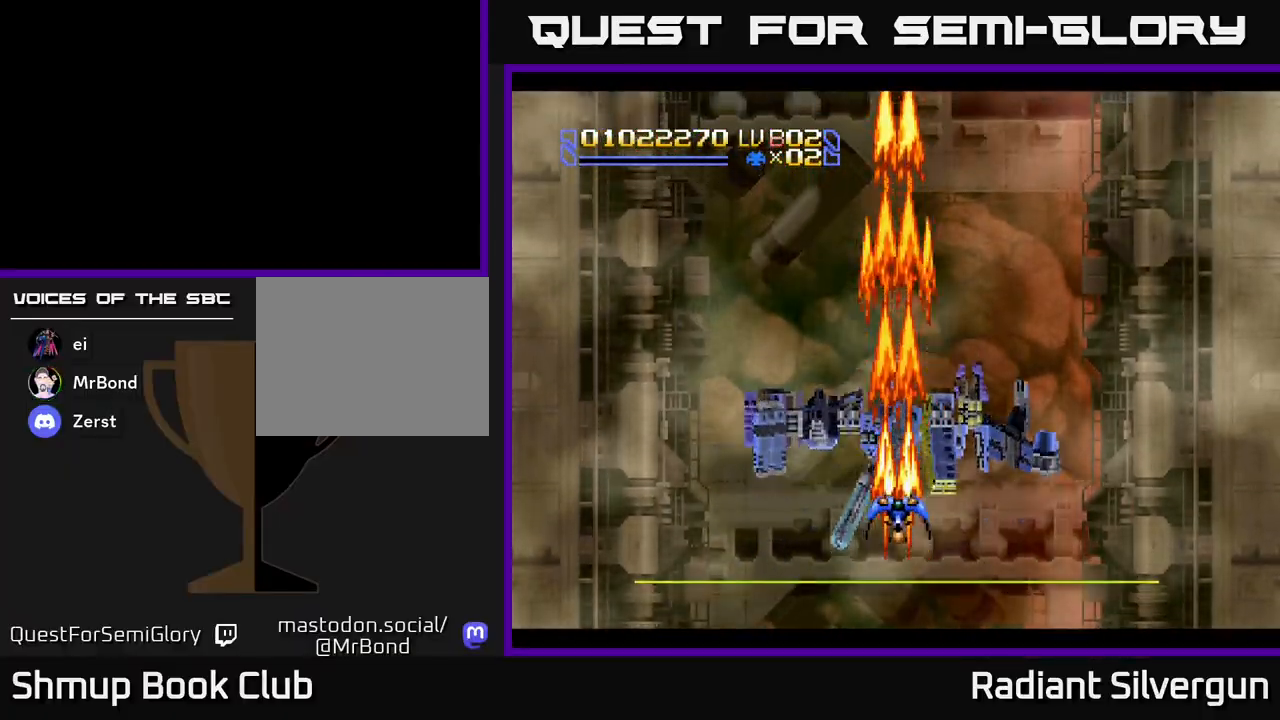
{"dt_ms": 500, "buttons": ["A", "DPAD_DOWN", "DPAD_RIGHT"], "left_stick": "center", "events": [[300, "DPAD_DOWN", "down"], [333, "DPAD_RIGHT", "down"]]}
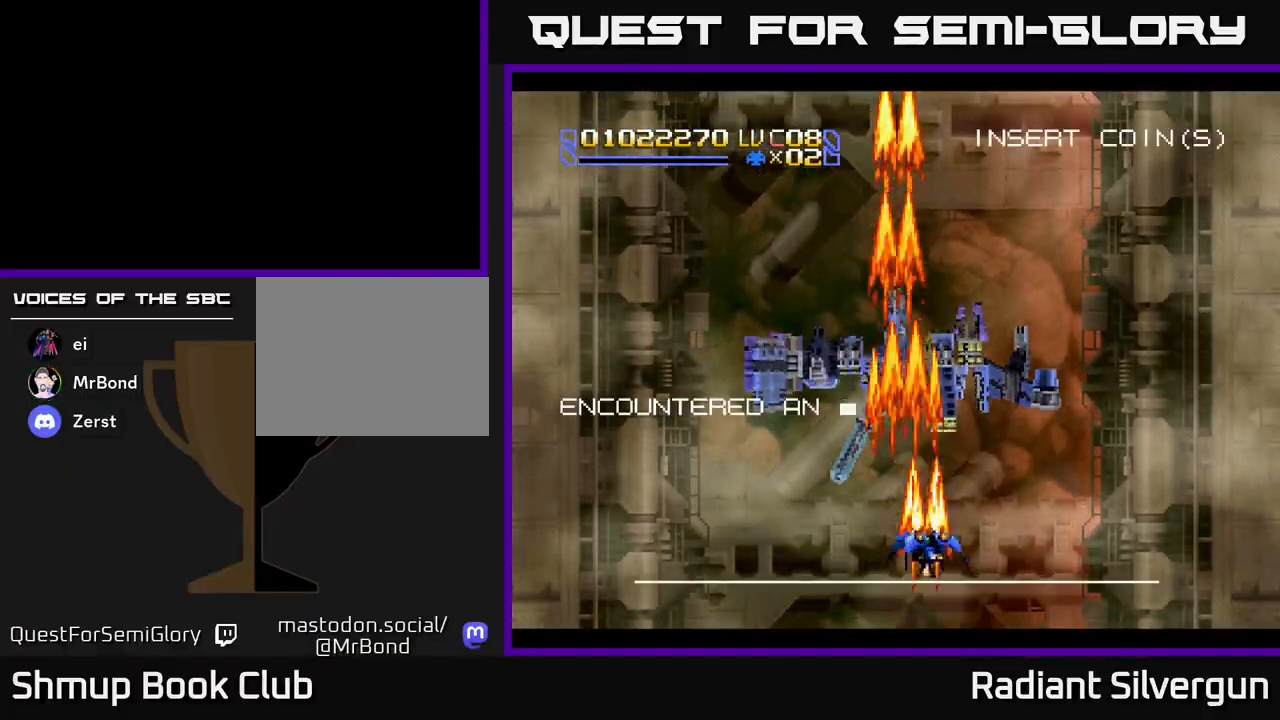
{"dt_ms": 500, "buttons": ["A"], "left_stick": "center", "events": [[50, "DPAD_DOWN", "up"], [50, "DPAD_RIGHT", "up"]]}
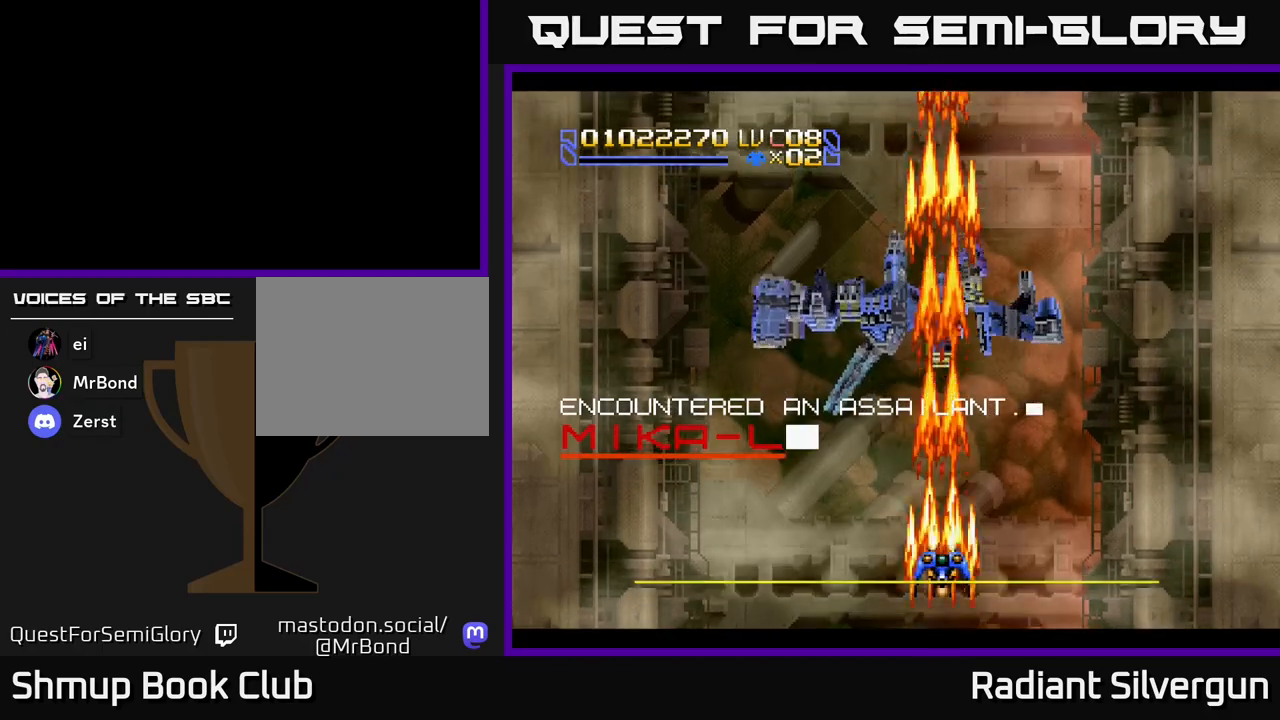
{"dt_ms": 500, "buttons": ["A", "DPAD_UP"], "left_stick": "center", "events": [[167, "DPAD_UP", "down"]]}
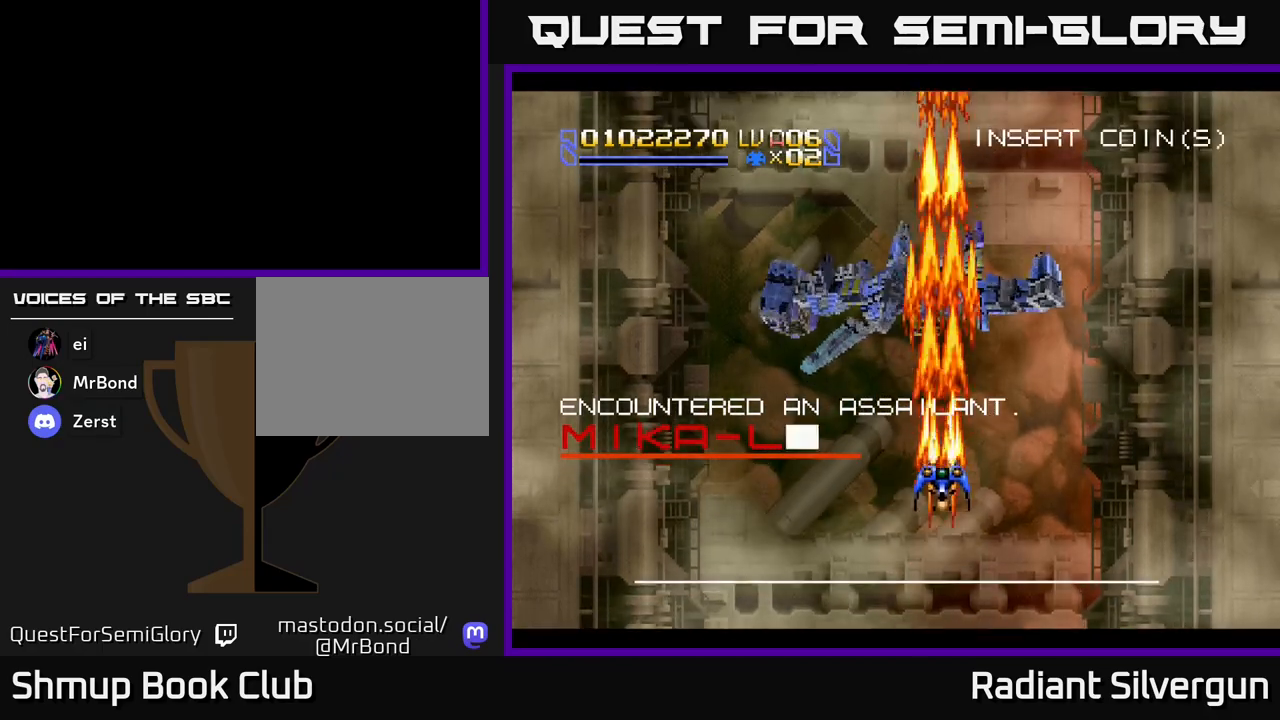
{"dt_ms": 500, "buttons": ["A", "DPAD_RIGHT"], "left_stick": "center", "events": [[133, "DPAD_UP", "up"], [183, "DPAD_RIGHT", "down"], [233, "DPAD_DOWN", "down"], [383, "DPAD_DOWN", "up"]]}
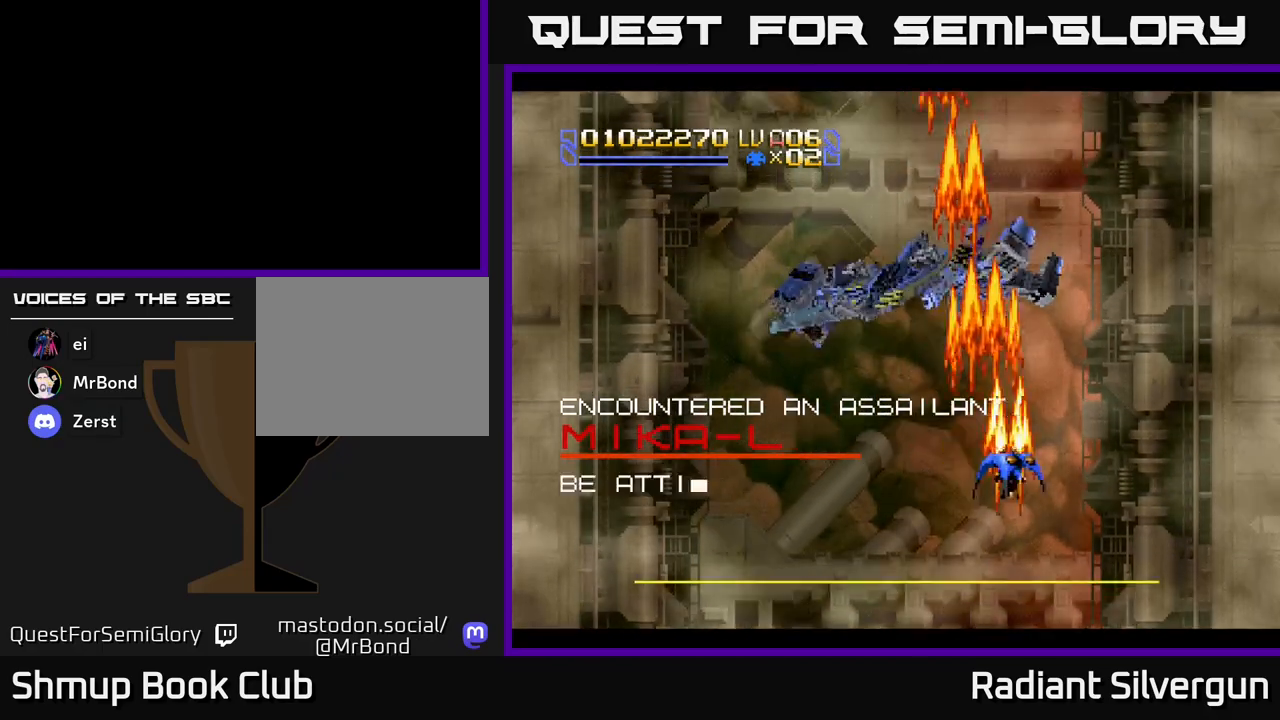
{"dt_ms": 500, "buttons": ["A", "DPAD_LEFT"], "left_stick": "center", "events": [[17, "DPAD_RIGHT", "up"], [33, "DPAD_UP", "down"], [250, "DPAD_LEFT", "down"], [367, "DPAD_UP", "up"]]}
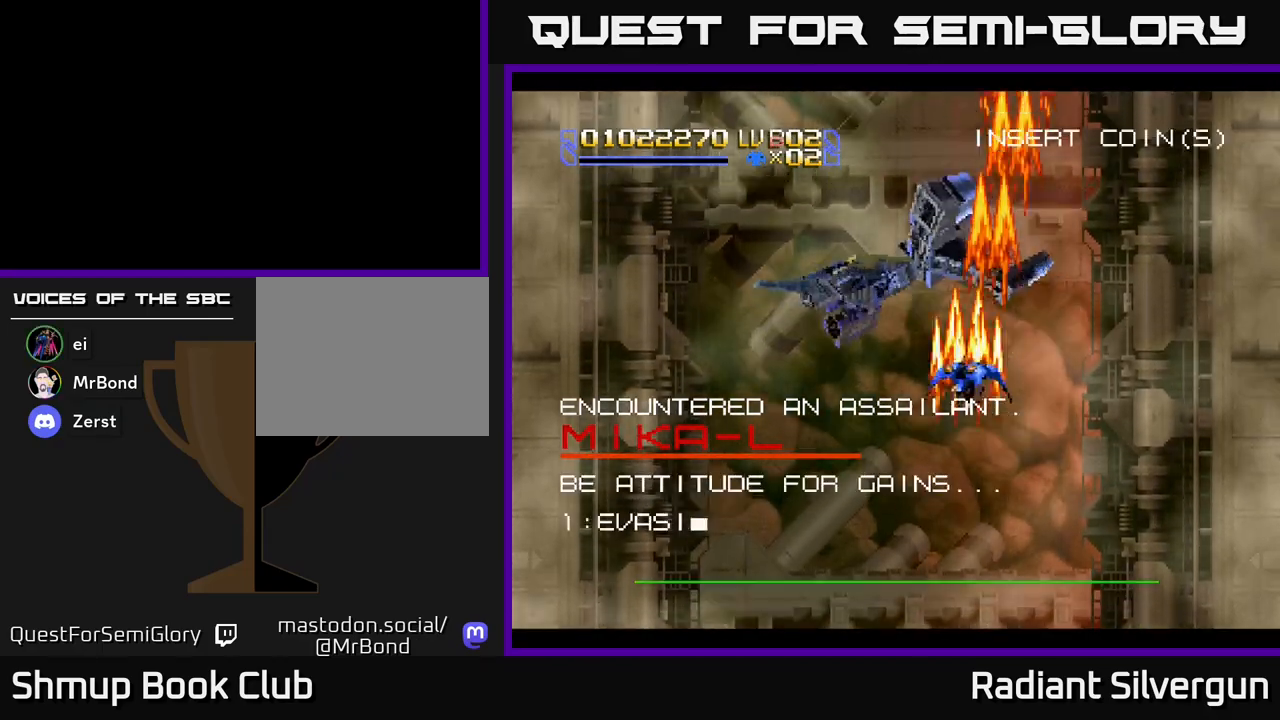
{"dt_ms": 500, "buttons": ["A", "DPAD_LEFT"], "left_stick": "center", "events": [[83, "DPAD_DOWN", "down"], [100, "DPAD_LEFT", "up"], [283, "DPAD_DOWN", "up"], [317, "DPAD_LEFT", "down"]]}
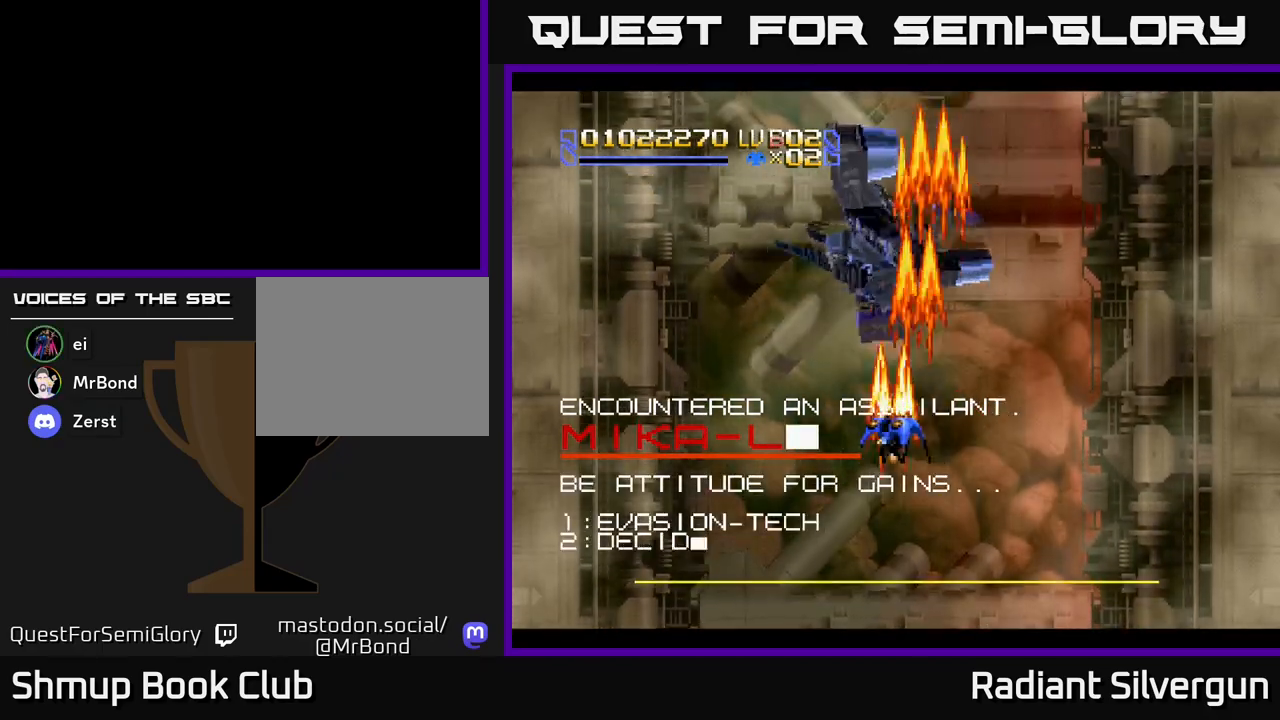
{"dt_ms": 500, "buttons": ["A", "DPAD_UP", "DPAD_LEFT"], "left_stick": "center", "events": [[67, "DPAD_LEFT", "up"], [133, "DPAD_DOWN", "down"], [183, "DPAD_DOWN", "up"], [417, "DPAD_UP", "down"], [500, "DPAD_LEFT", "down"]]}
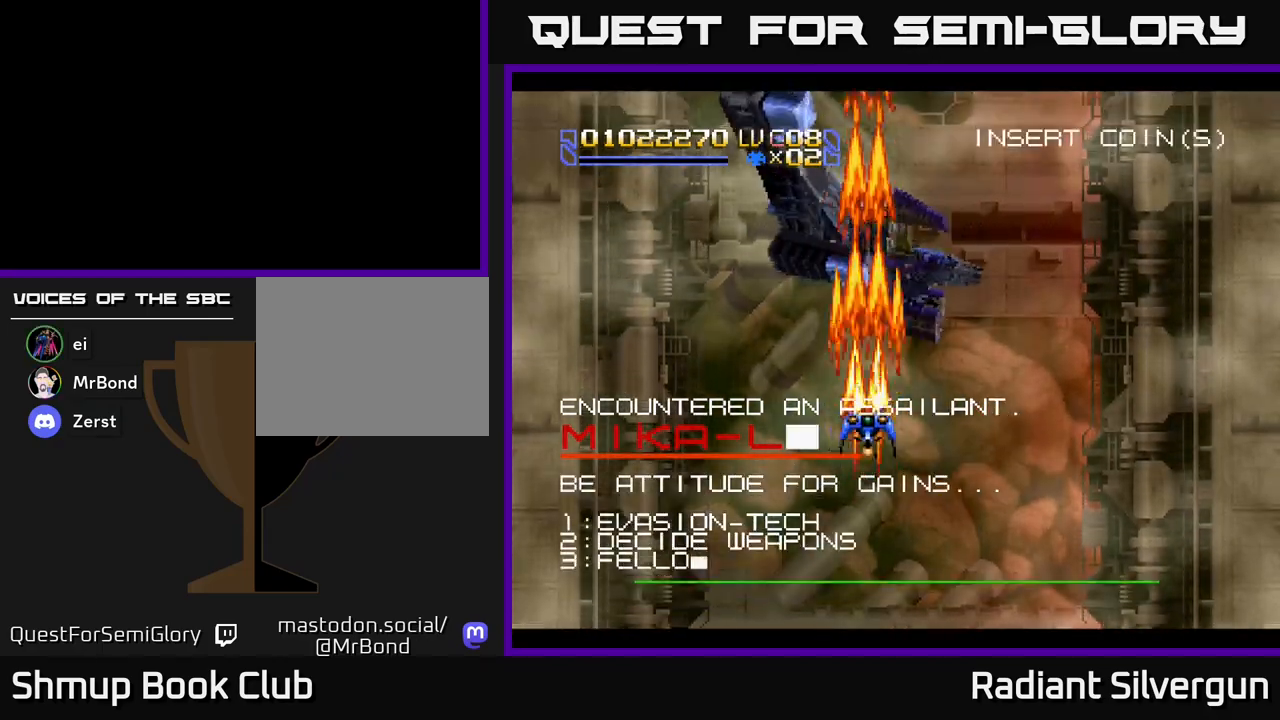
{"dt_ms": 500, "buttons": ["A"], "left_stick": "center", "events": [[67, "DPAD_UP", "up"], [283, "DPAD_UP", "down"], [333, "DPAD_LEFT", "up"], [417, "DPAD_UP", "up"]]}
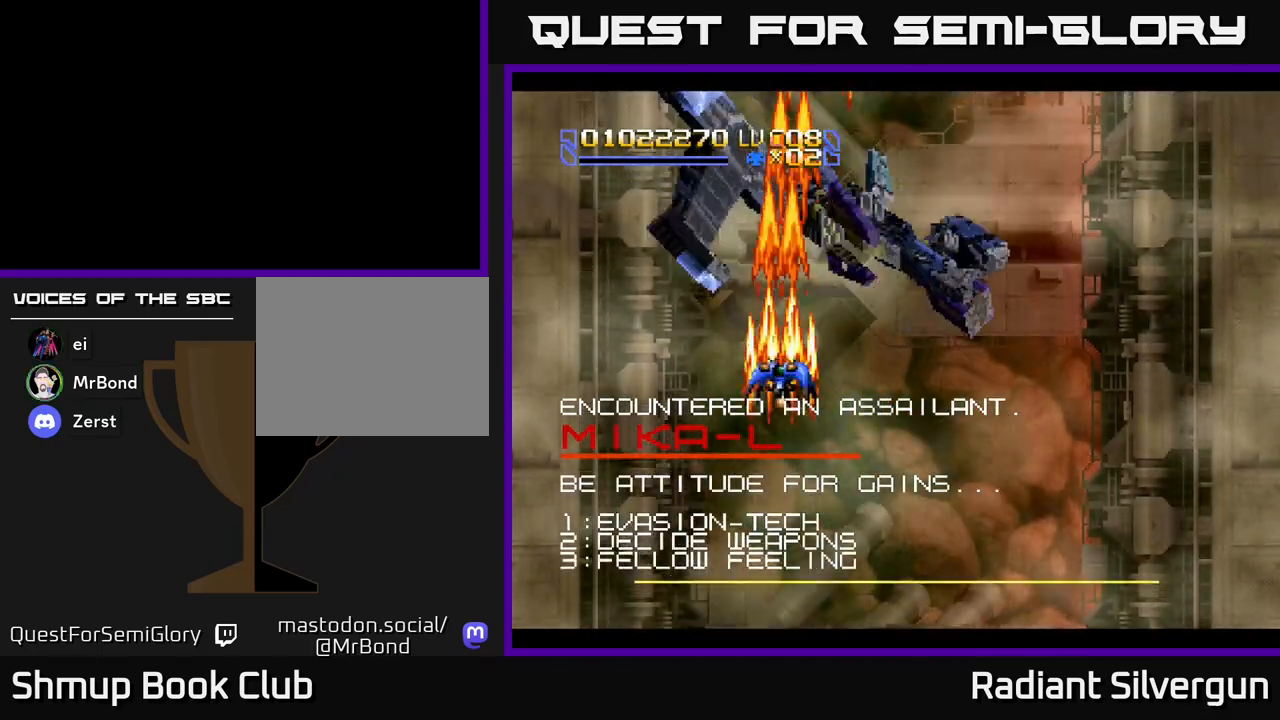
{"dt_ms": 500, "buttons": ["A"], "left_stick": "center", "events": [[250, "DPAD_UP", "down"], [383, "DPAD_UP", "up"]]}
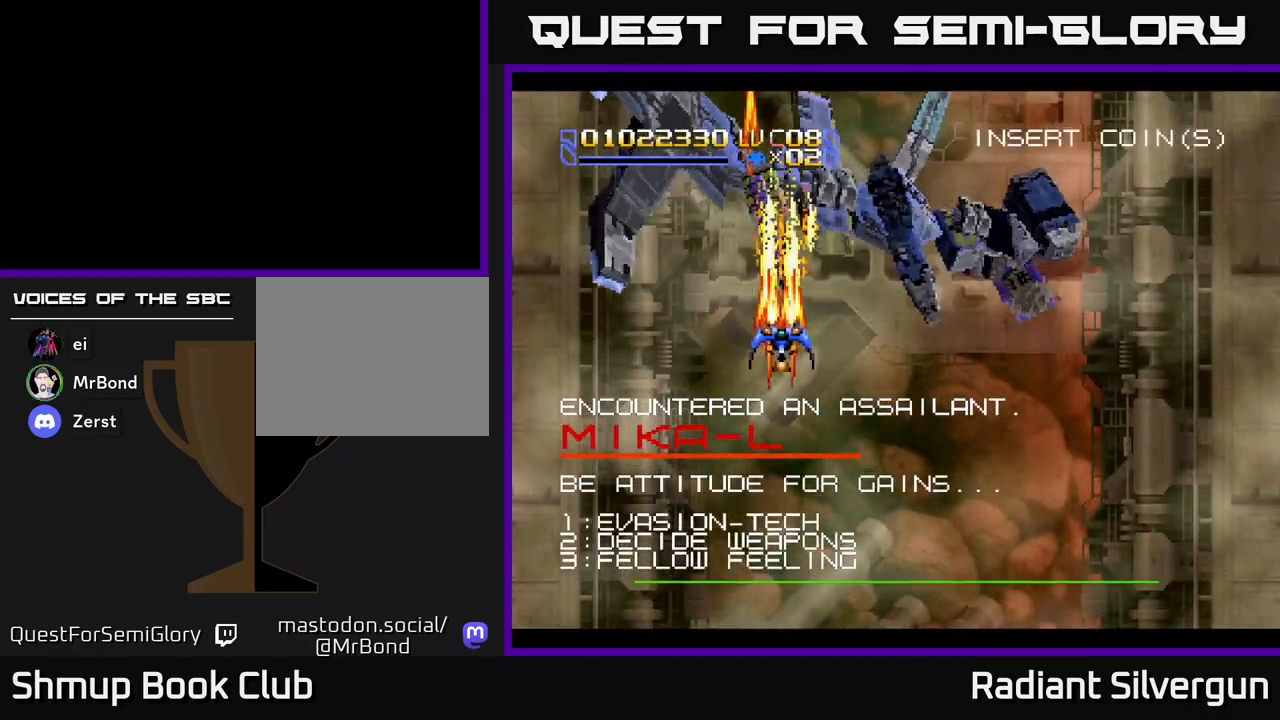
{"dt_ms": 500, "buttons": ["A", "DPAD_LEFT"], "left_stick": "center", "events": [[117, "DPAD_LEFT", "down"], [267, "DPAD_UP", "down"], [417, "DPAD_UP", "up"]]}
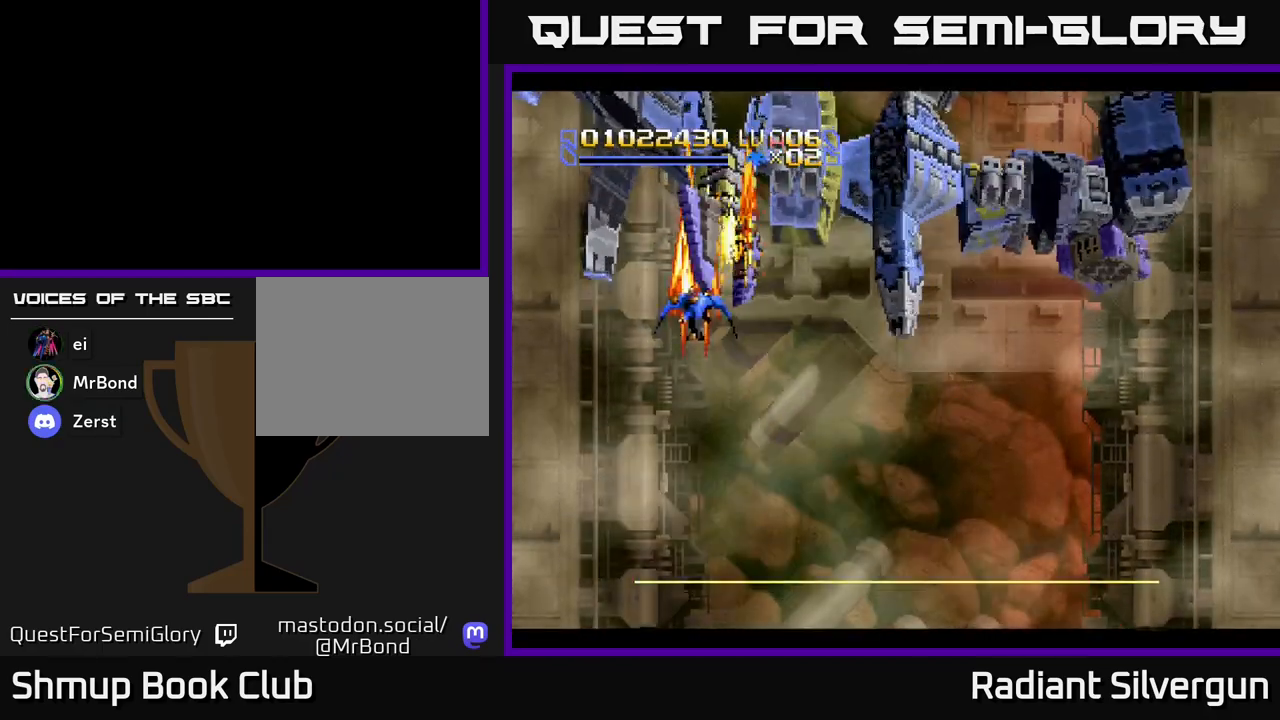
{"dt_ms": 500, "buttons": ["A", "DPAD_DOWN", "DPAD_RIGHT"], "left_stick": "center"}
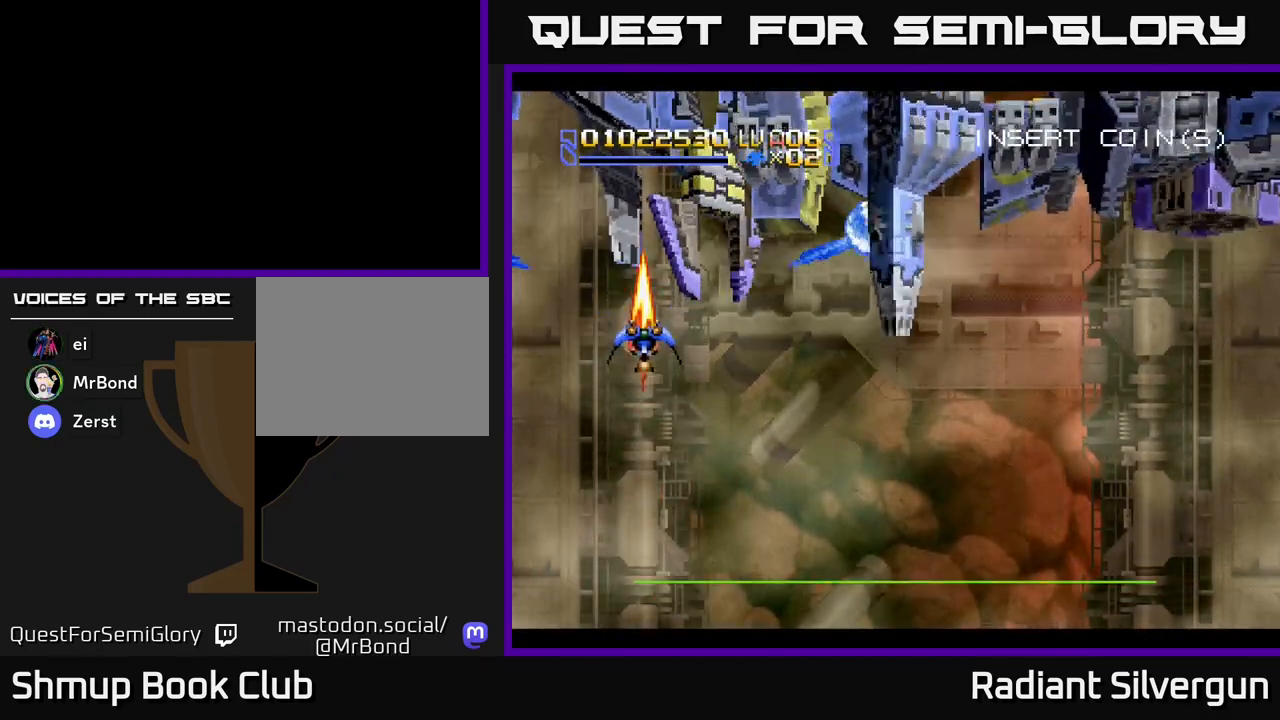
{"dt_ms": 500, "buttons": ["A", "DPAD_DOWN"], "left_stick": "center", "events": [[283, "DPAD_RIGHT", "up"]]}
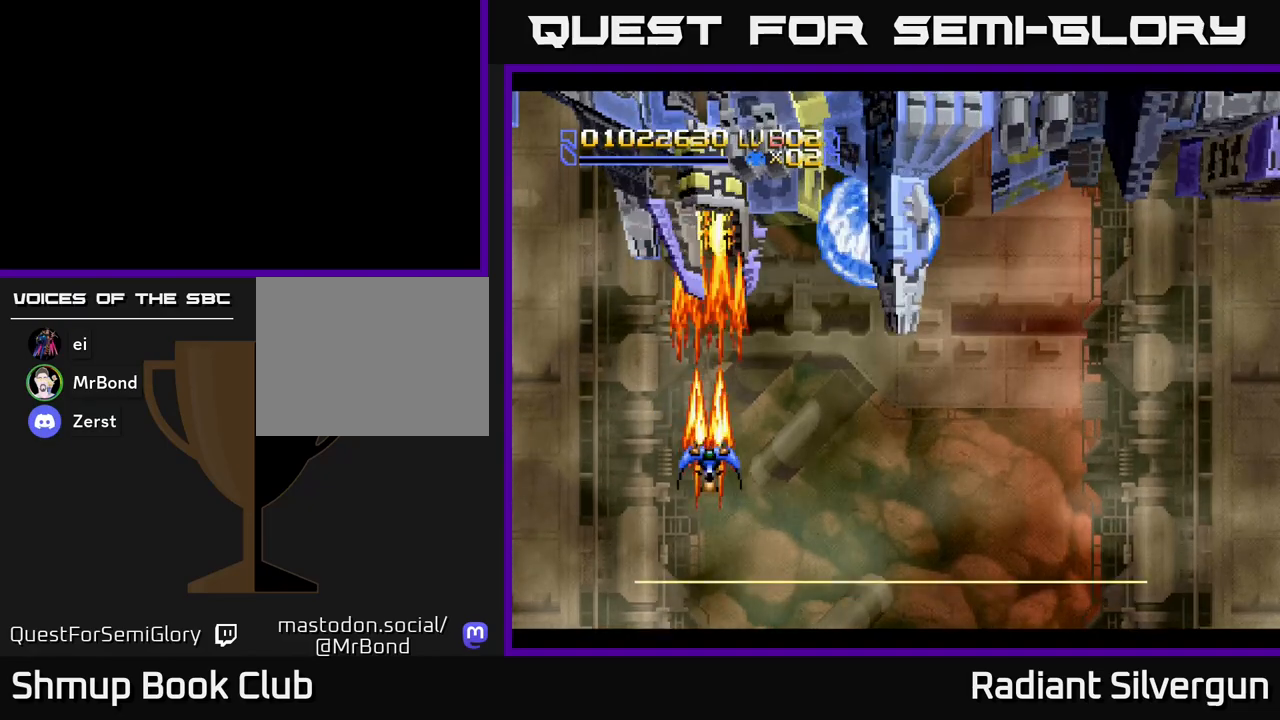
{"dt_ms": 500, "buttons": ["A", "DPAD_UP"], "left_stick": "center", "events": [[100, "DPAD_DOWN", "up"], [133, "DPAD_UP", "down"]]}
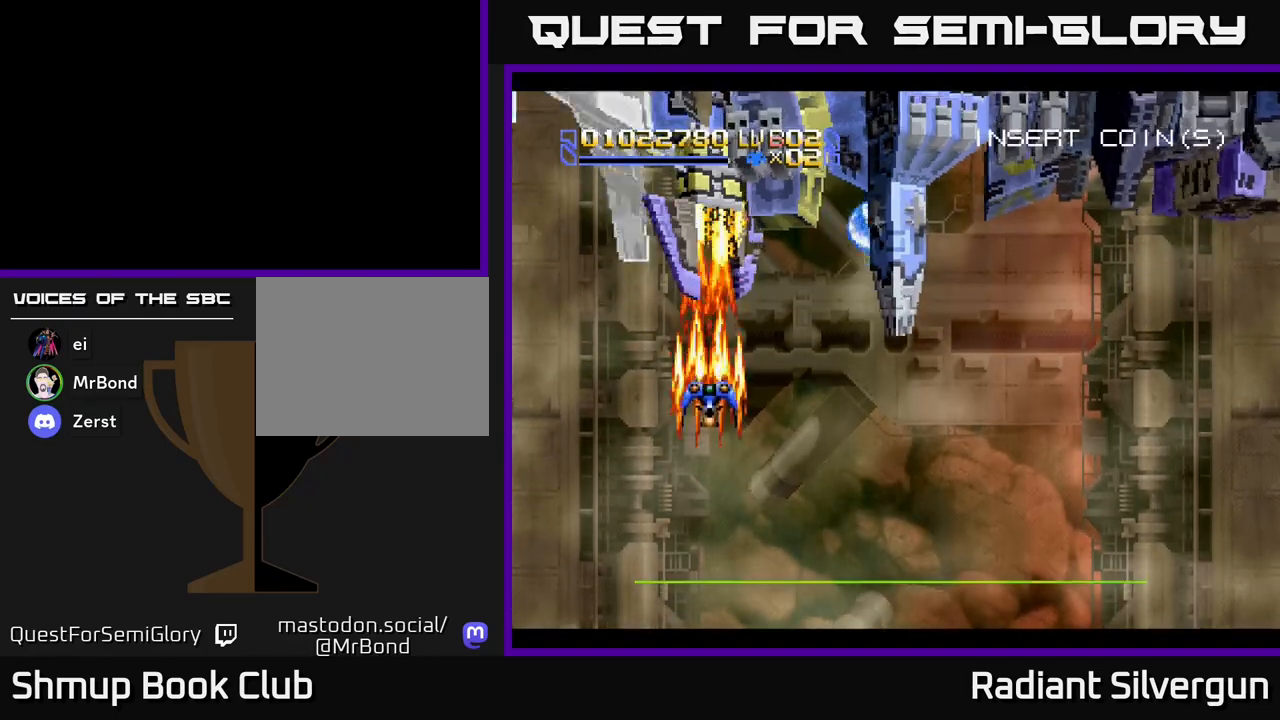
{"dt_ms": 500, "buttons": ["A", "DPAD_UP"], "left_stick": "center", "events": [[133, "DPAD_UP", "up"], [183, "DPAD_DOWN", "down"], [233, "DPAD_RIGHT", "down"], [300, "DPAD_DOWN", "up"], [350, "DPAD_UP", "down"], [417, "DPAD_RIGHT", "up"]]}